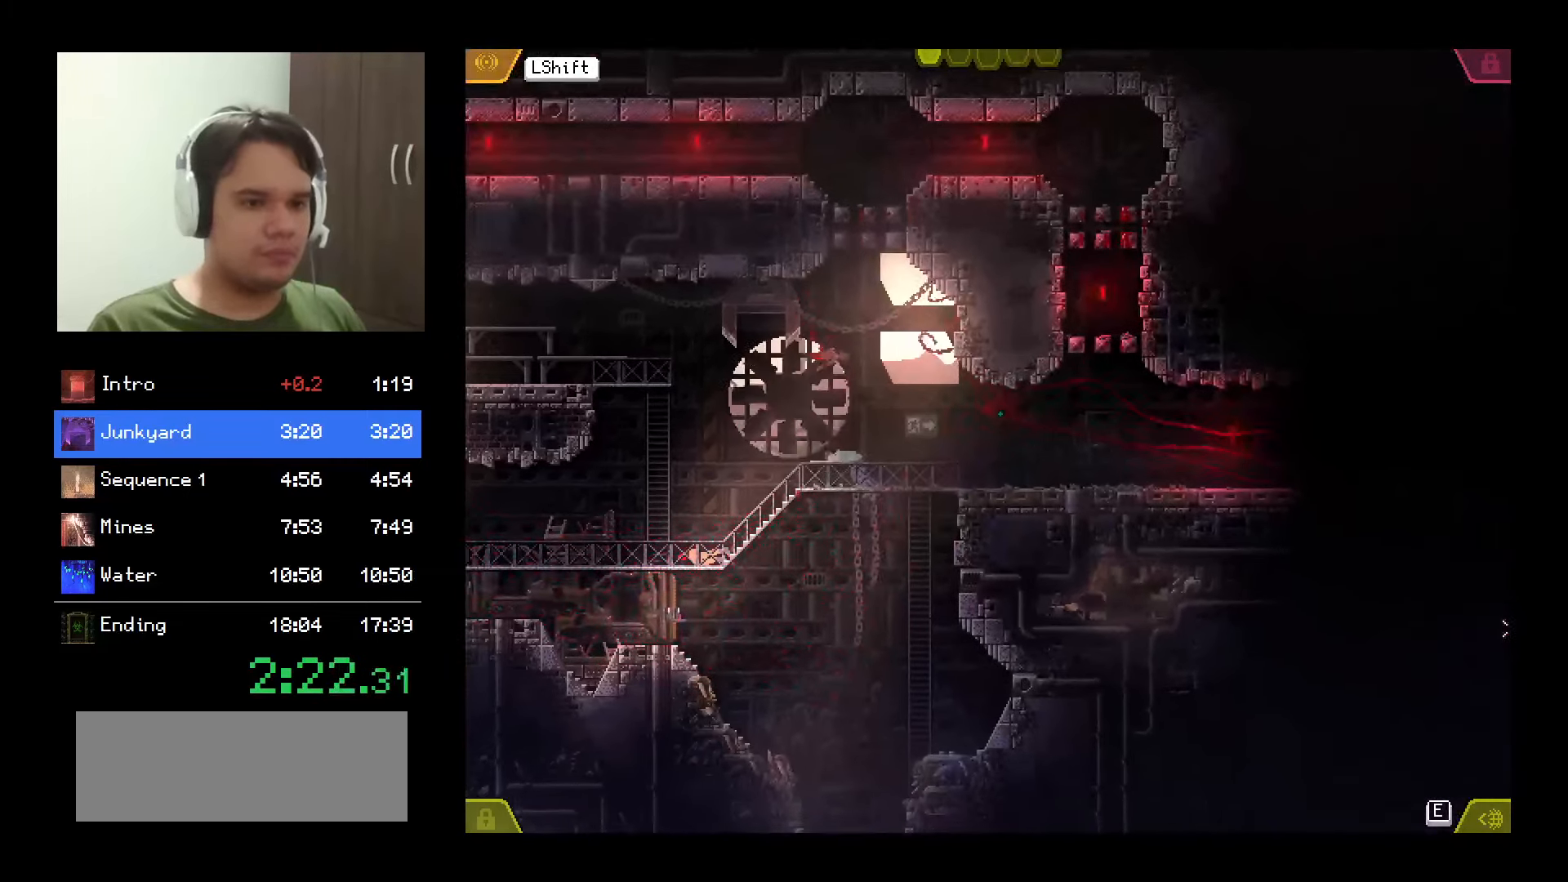
Gameplay with keyboard and mouse; each line is a JSON object with the keys and mouse buttons held at the frame after it. "events" lists presses ("down") and releases ("up") of "a", "backspace", "d", "down", "e", "left", "q", "return", "right", "s", "shift", "space", "tab", "up", "w", "mouse_left", "mouse_wheel" and "mouse_right" between this image and that frame as [ms after this image, input, new state], when the widget could be followed in between. "mouse_left", "mouse_wheel", "mouse_right" = the "left", "wheel", "right" buttons of the "mouse" list. No other keys are recorded. "wheel" means that the mouse wheel is clicked or scrolled. Mouse movement is not recorded.
{"keys": [], "mouse": ["left"], "events": []}
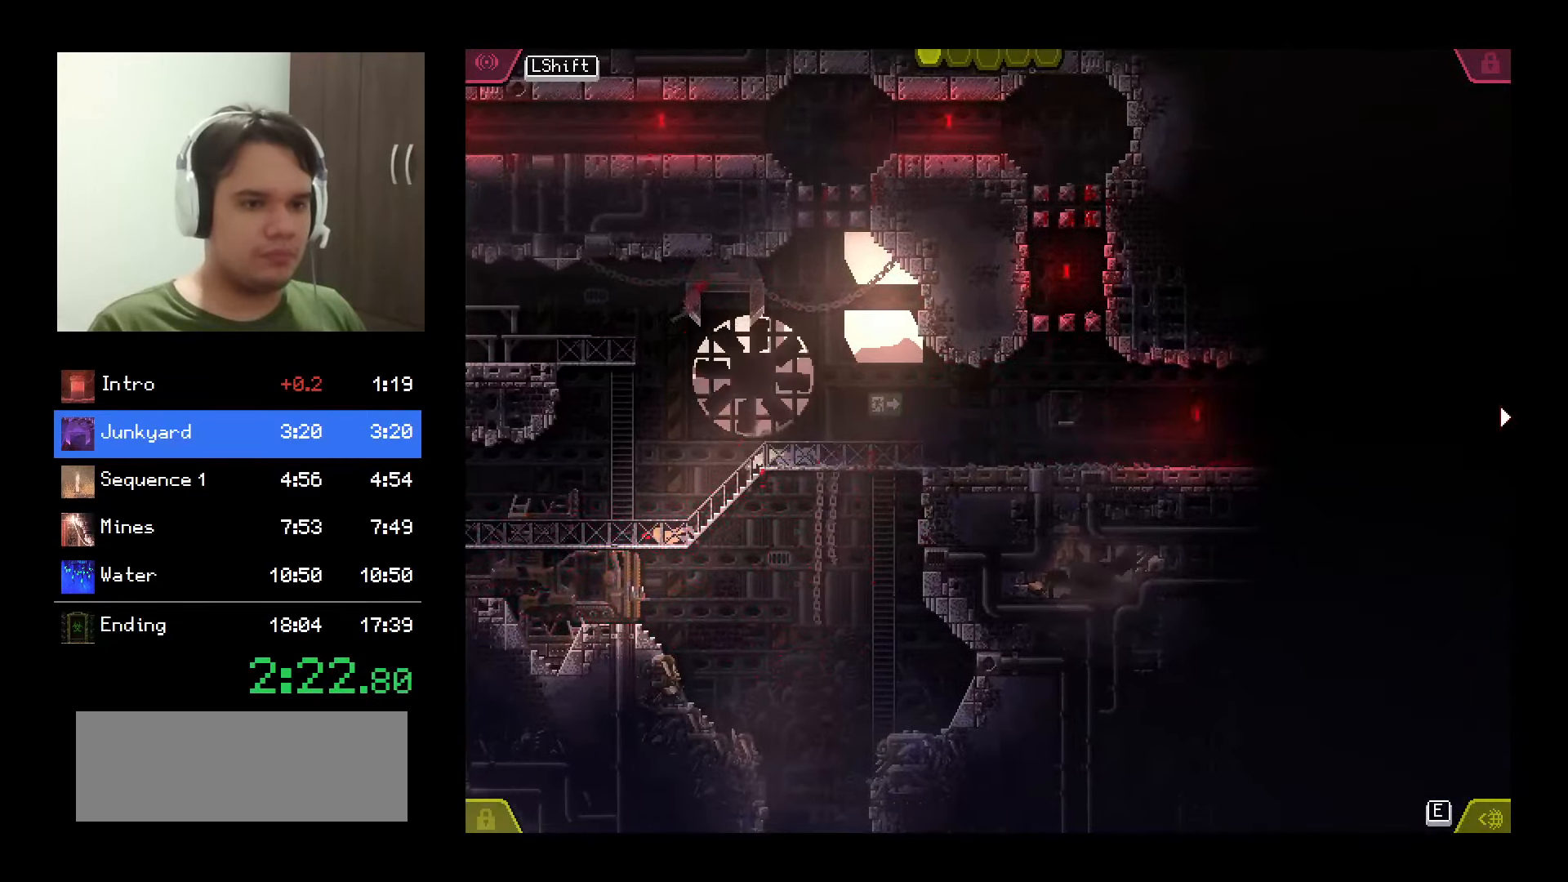
{"keys": [], "mouse": ["left"], "events": []}
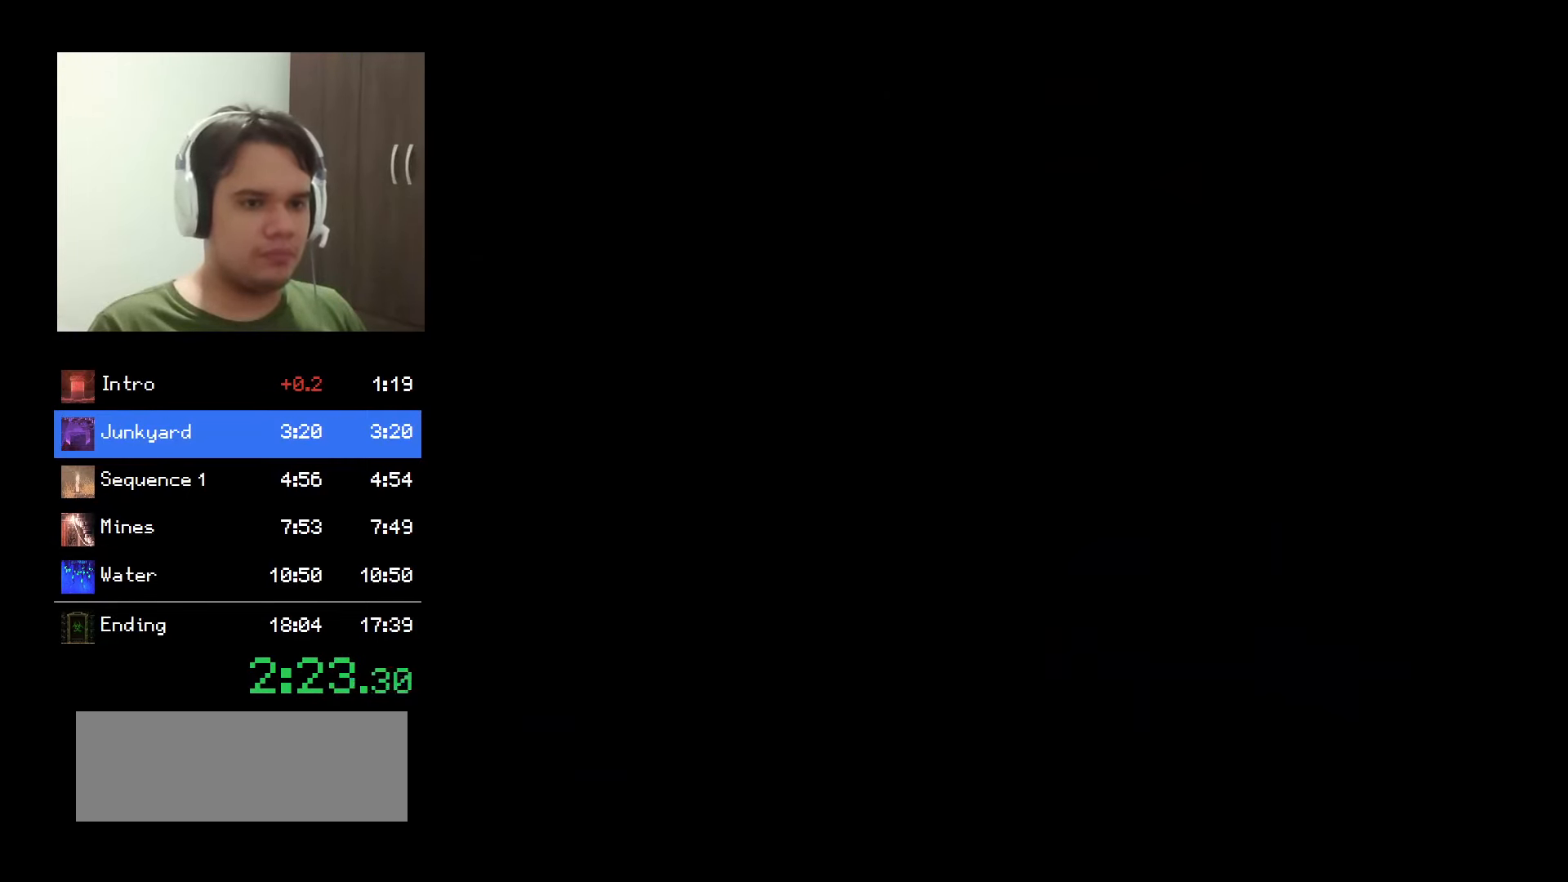
{"keys": [], "mouse": ["left"], "events": []}
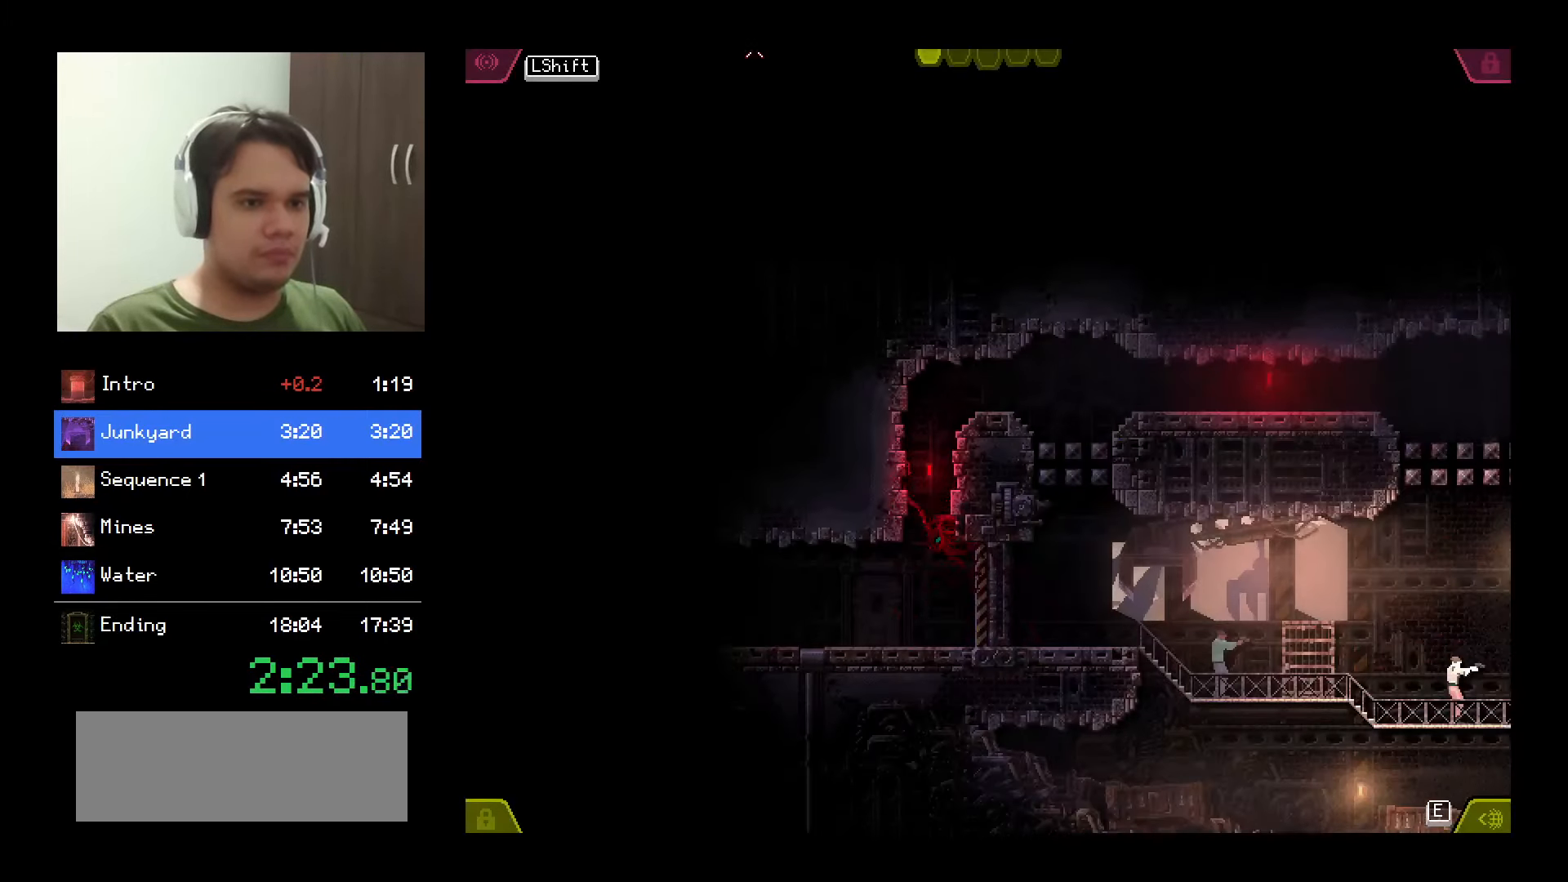
{"keys": [], "mouse": ["left"], "events": []}
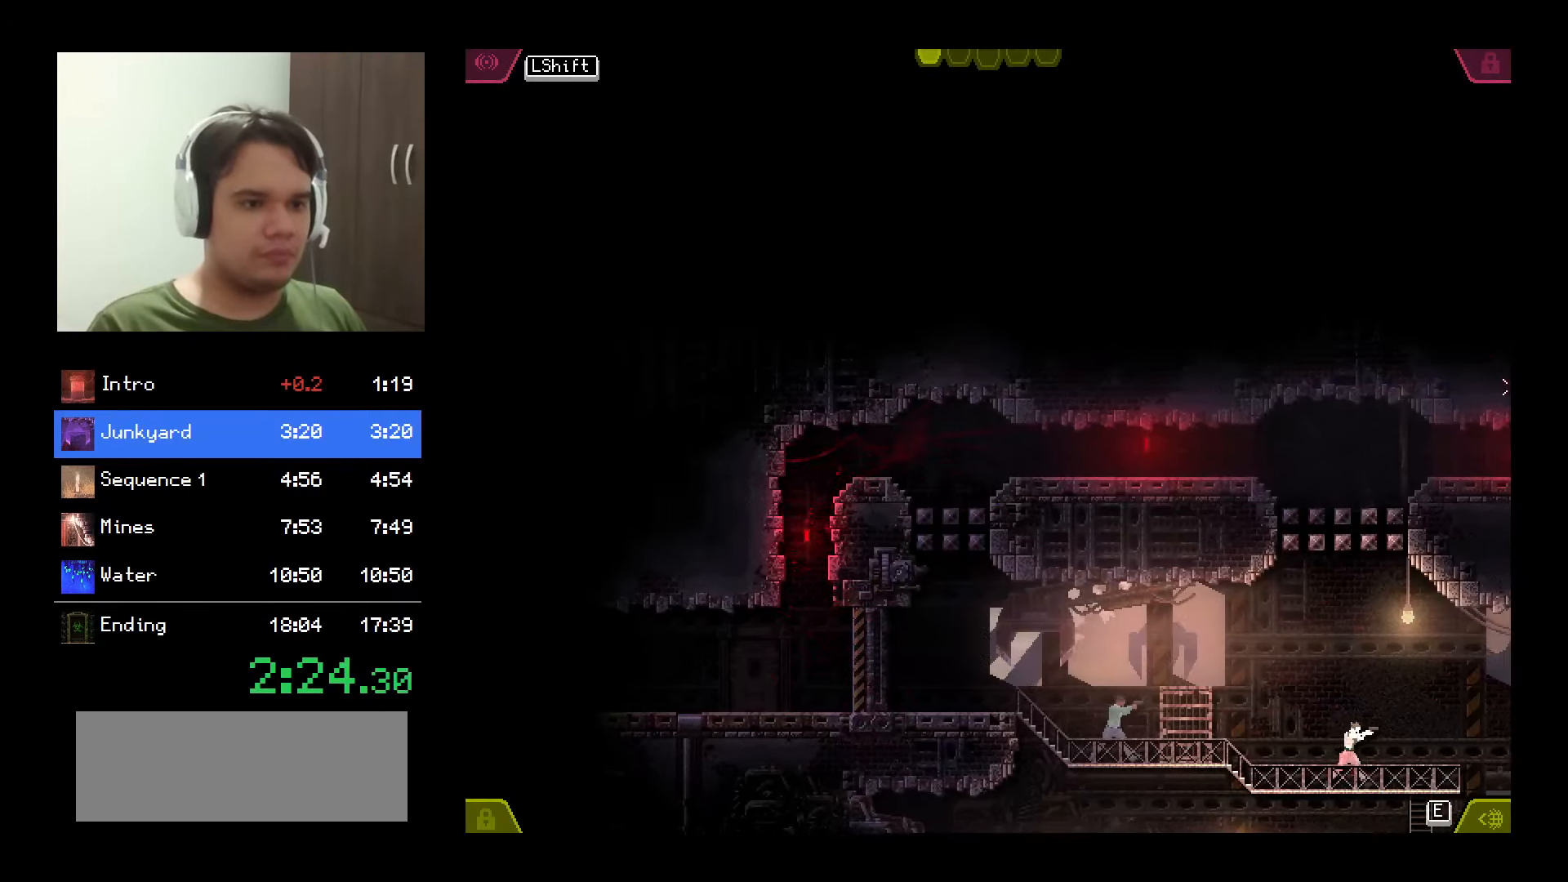
{"keys": [], "mouse": ["left"], "events": []}
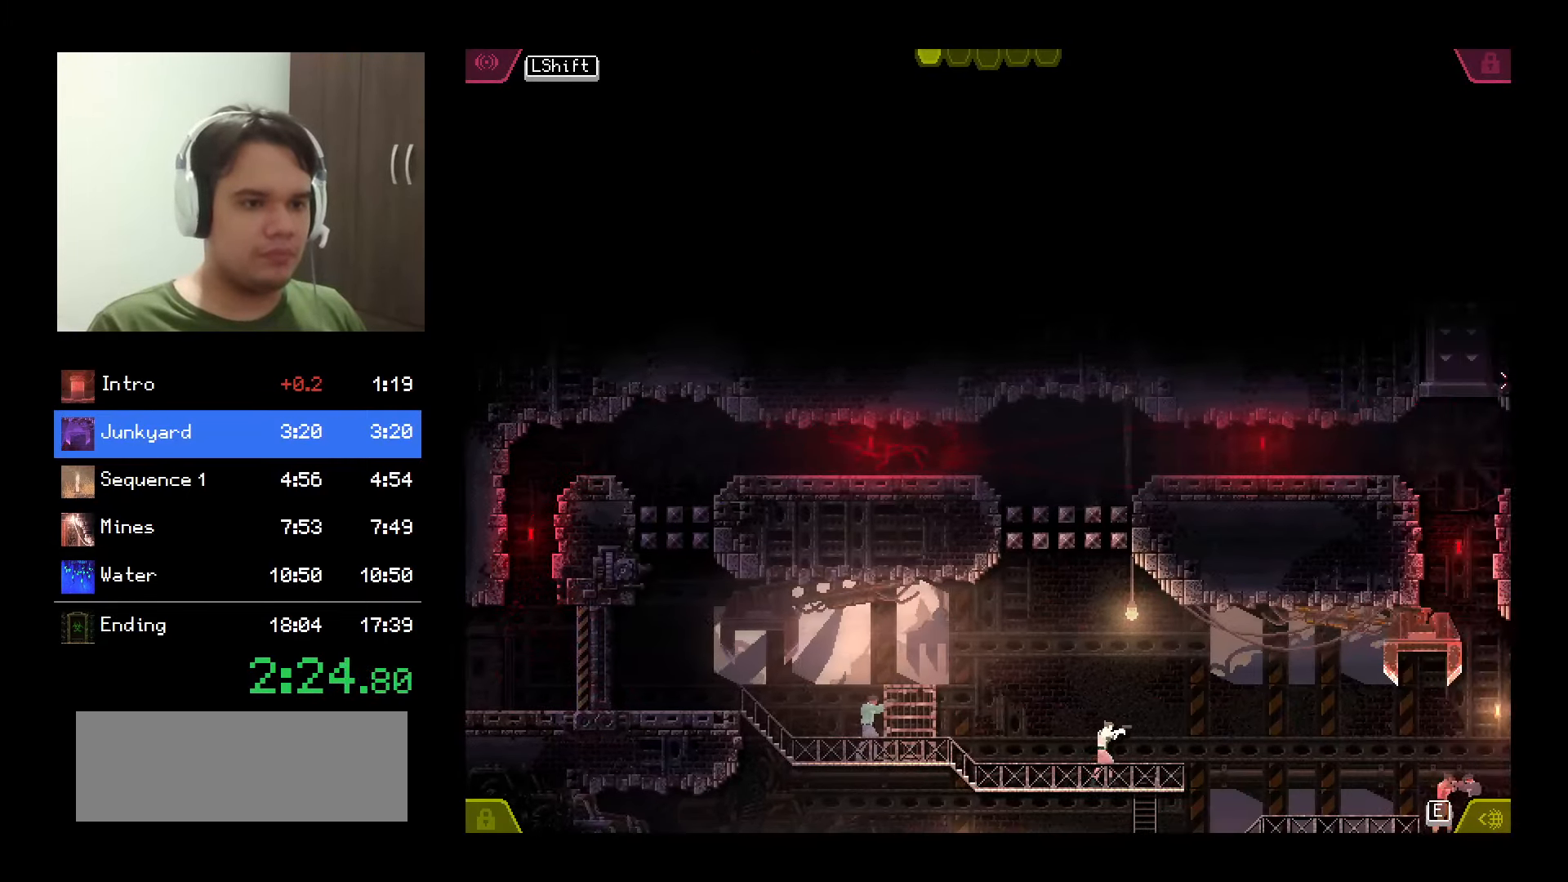
{"keys": [], "mouse": ["left"], "events": []}
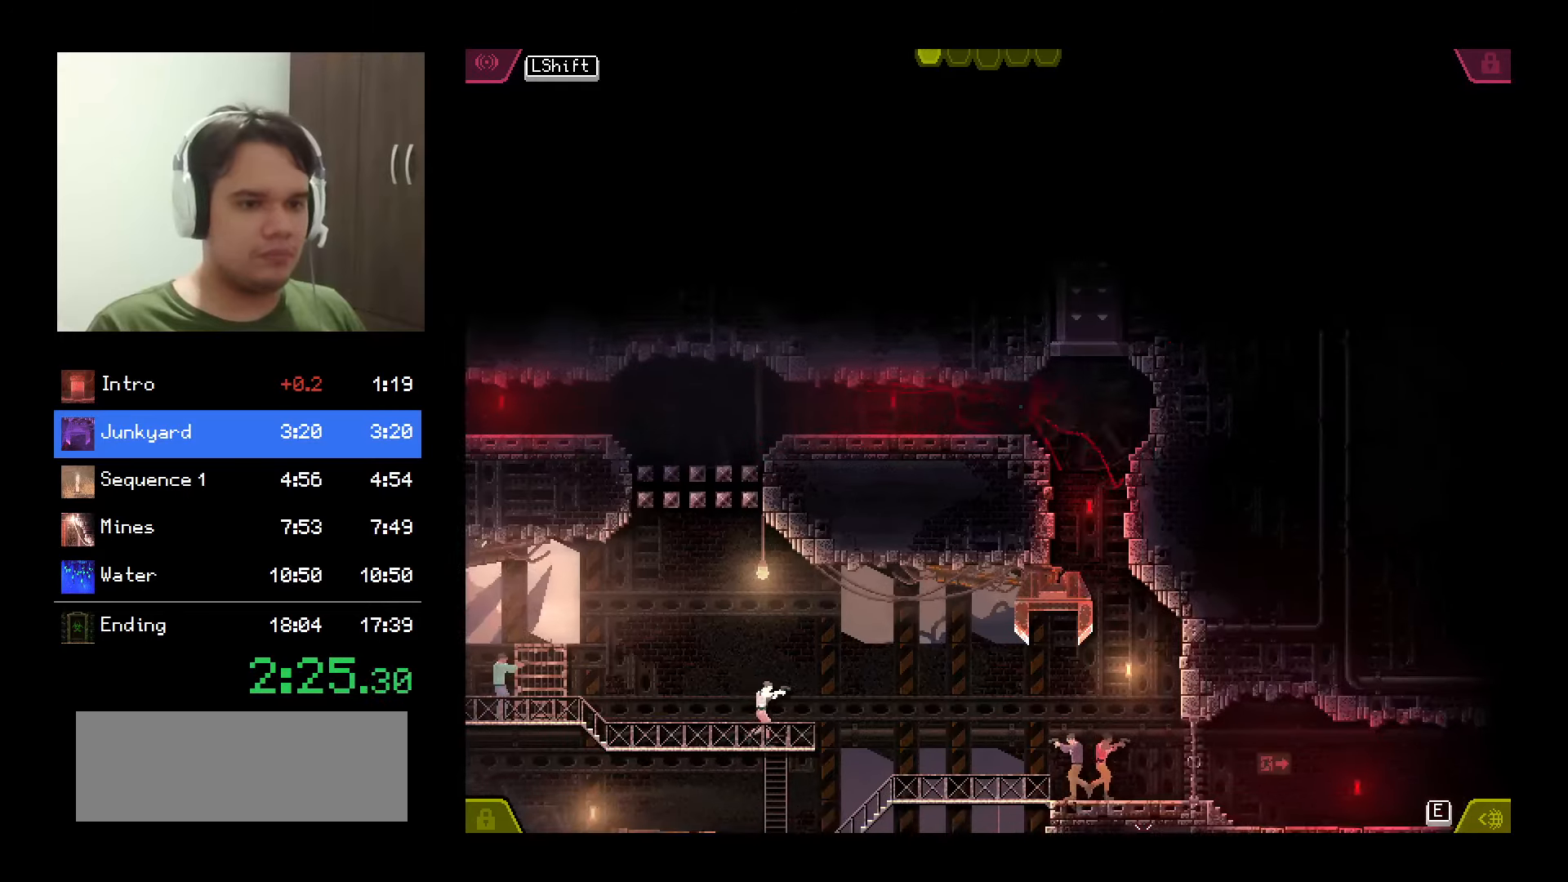
{"keys": [], "mouse": ["left"], "events": []}
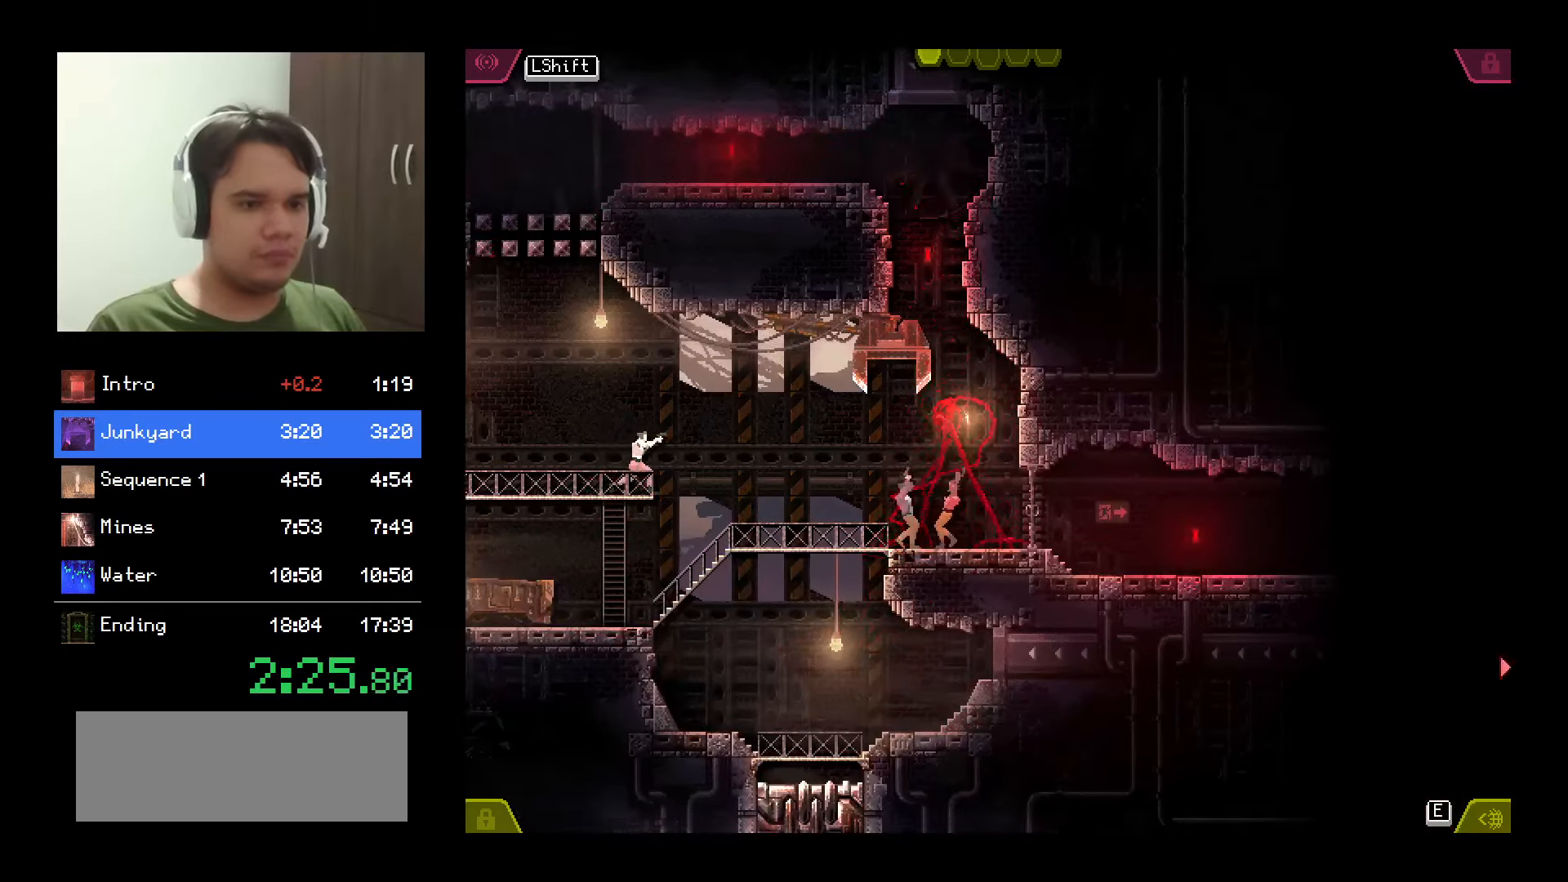
{"keys": [], "mouse": ["left"]}
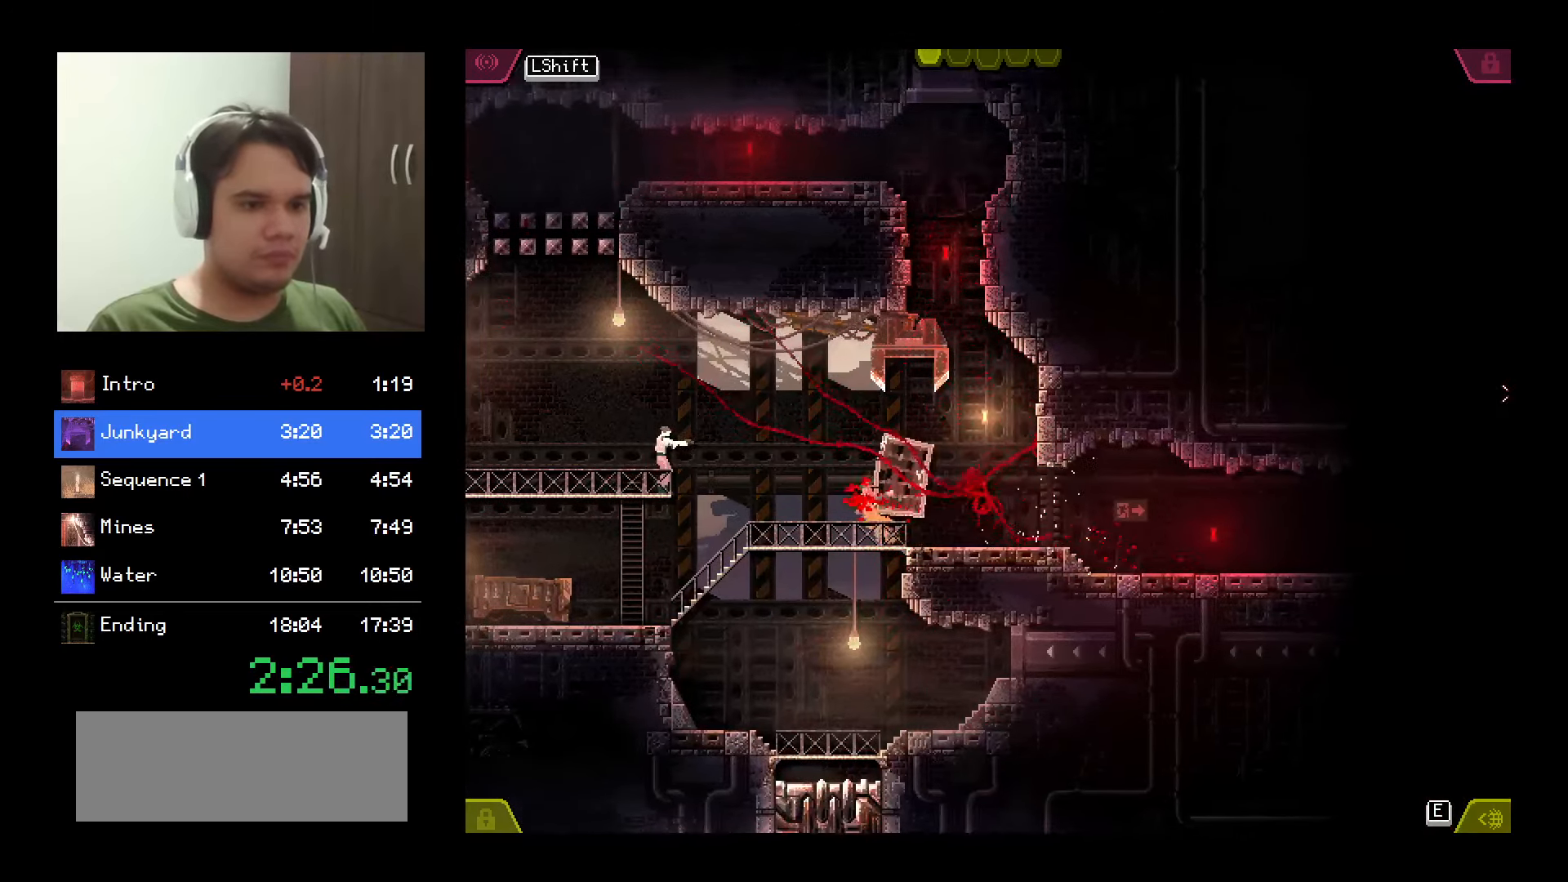
{"keys": [], "mouse": ["left"], "events": []}
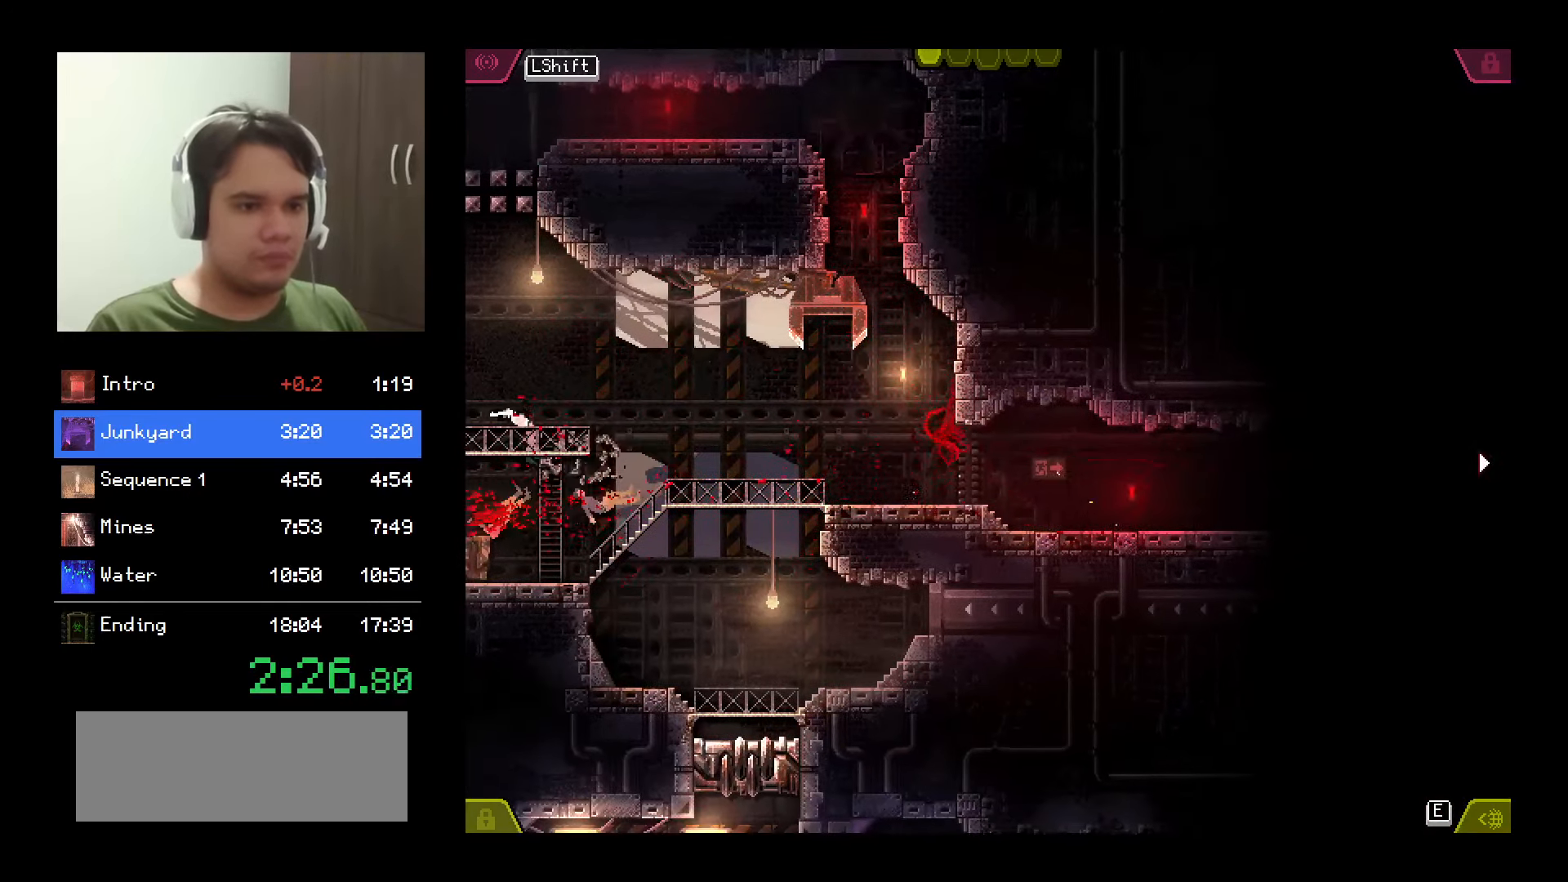
{"keys": [], "mouse": ["left"], "events": []}
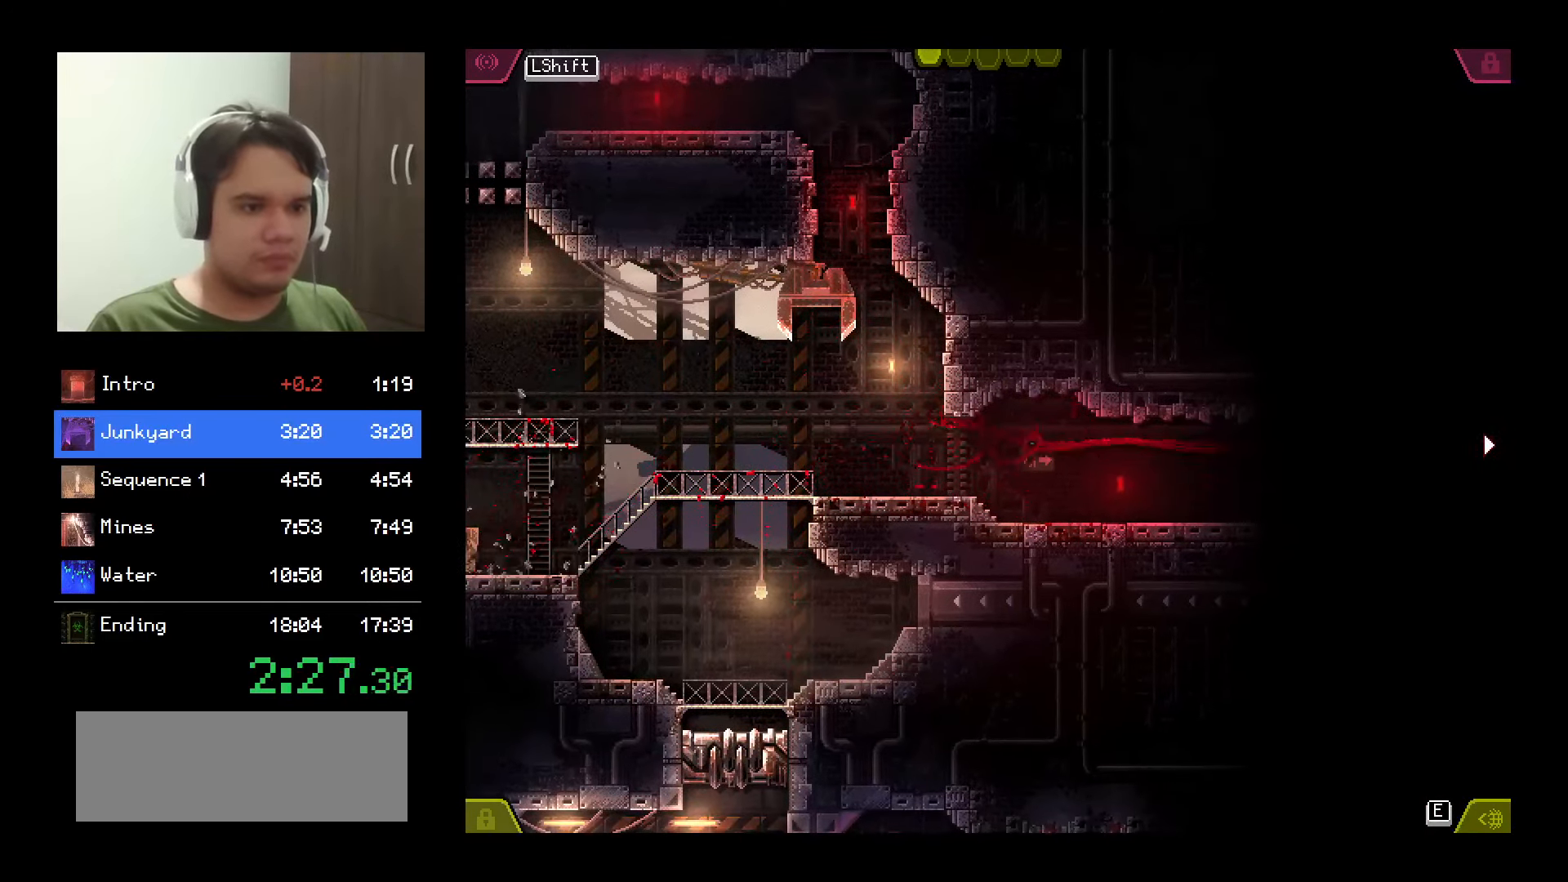
{"keys": [], "mouse": ["left"], "events": []}